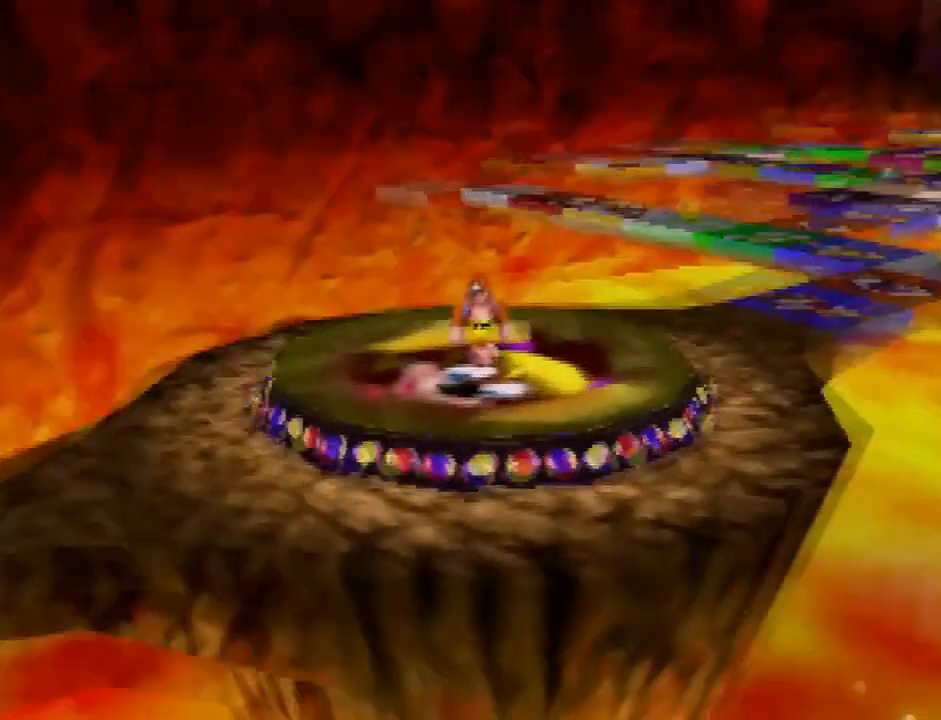
Gameplay with a controller (Nintendo layout); each line is a JSON object with the inputs held at the frame after it. "button_events" lists button changes between this image and that frame as [ms after this image, input, new state], when the widget could be followed in between (sticks are given only as held states). Not read: B L3 R1 R3.
{"buttons": ["L1"], "left_stick": "center", "button_events": []}
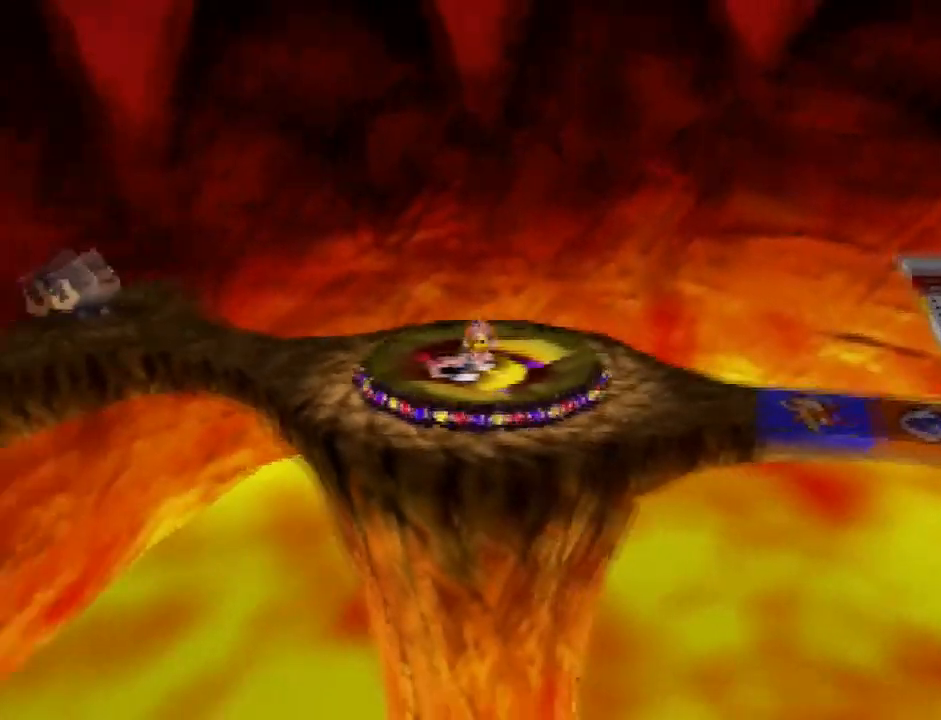
{"buttons": ["L1"], "left_stick": "center", "button_events": []}
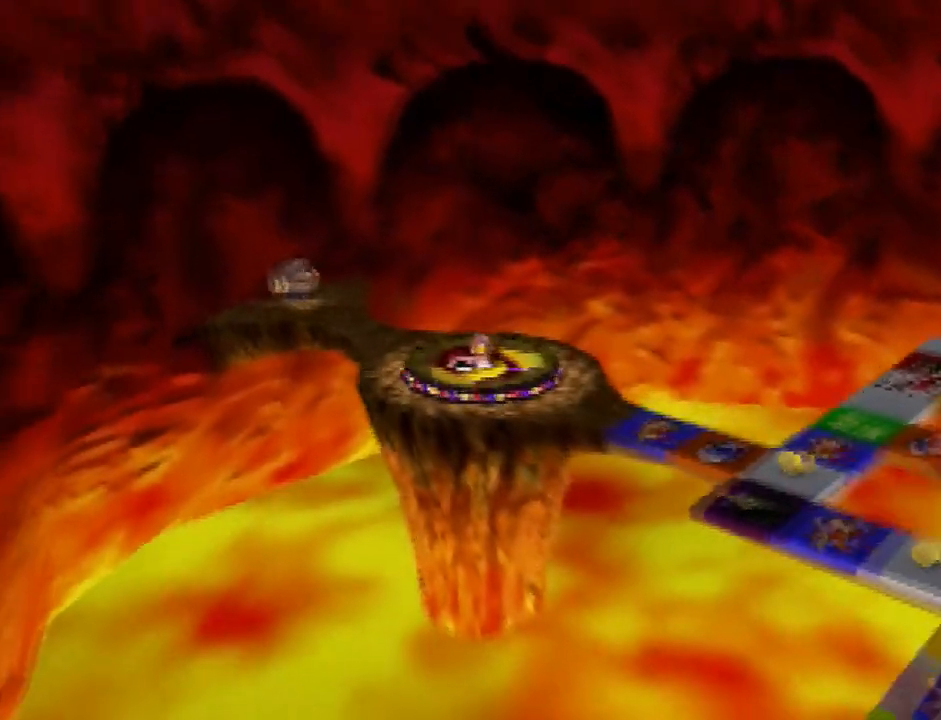
{"buttons": ["L1"], "left_stick": "center", "button_events": []}
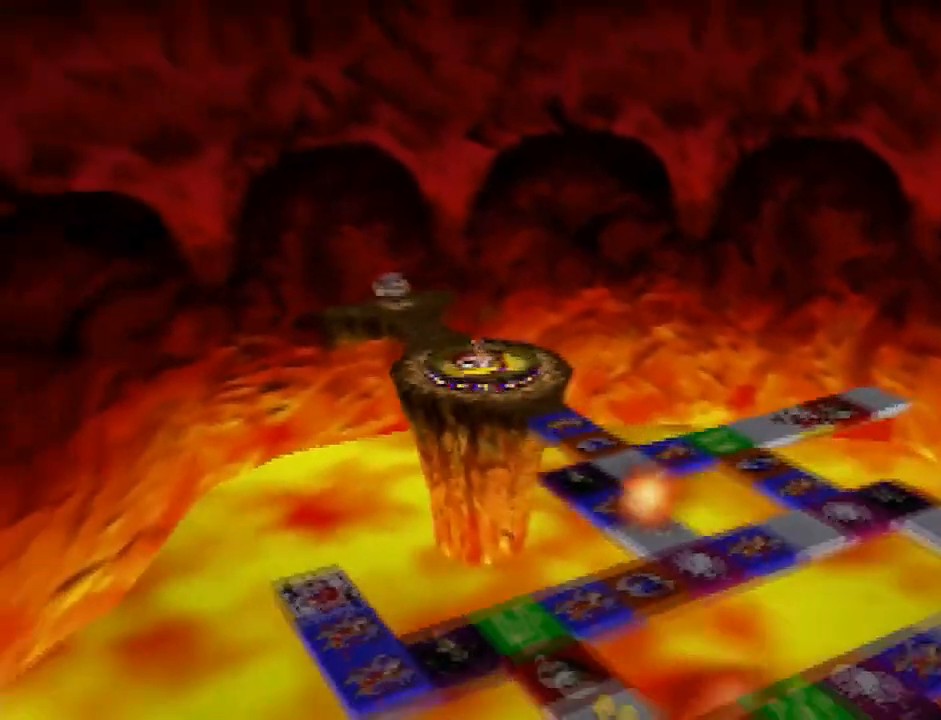
{"buttons": ["L1"], "left_stick": "center", "button_events": []}
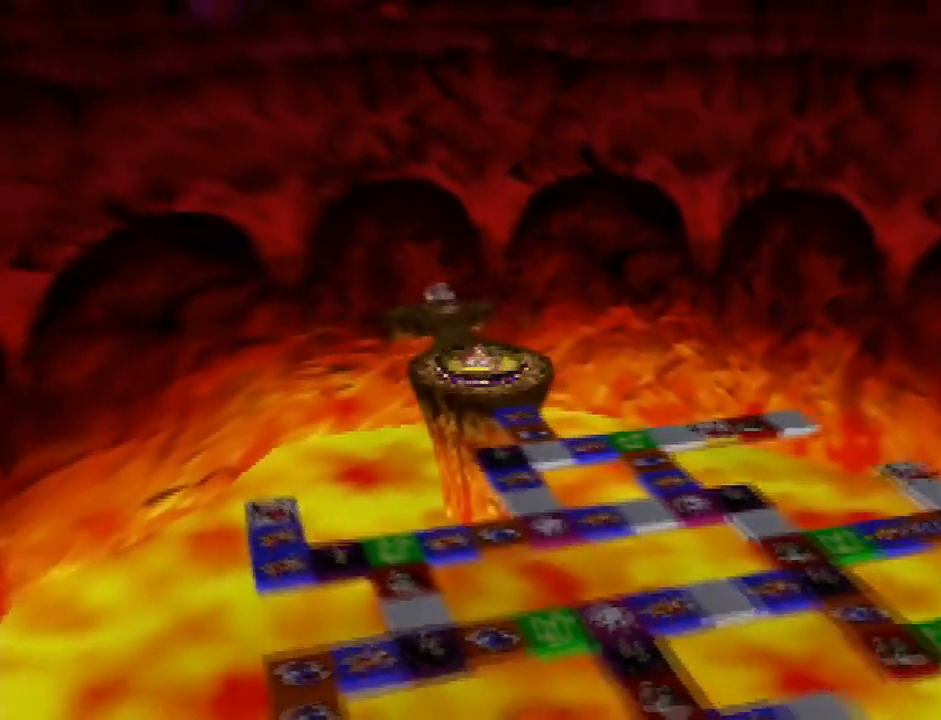
{"buttons": ["L1"], "left_stick": "center", "button_events": []}
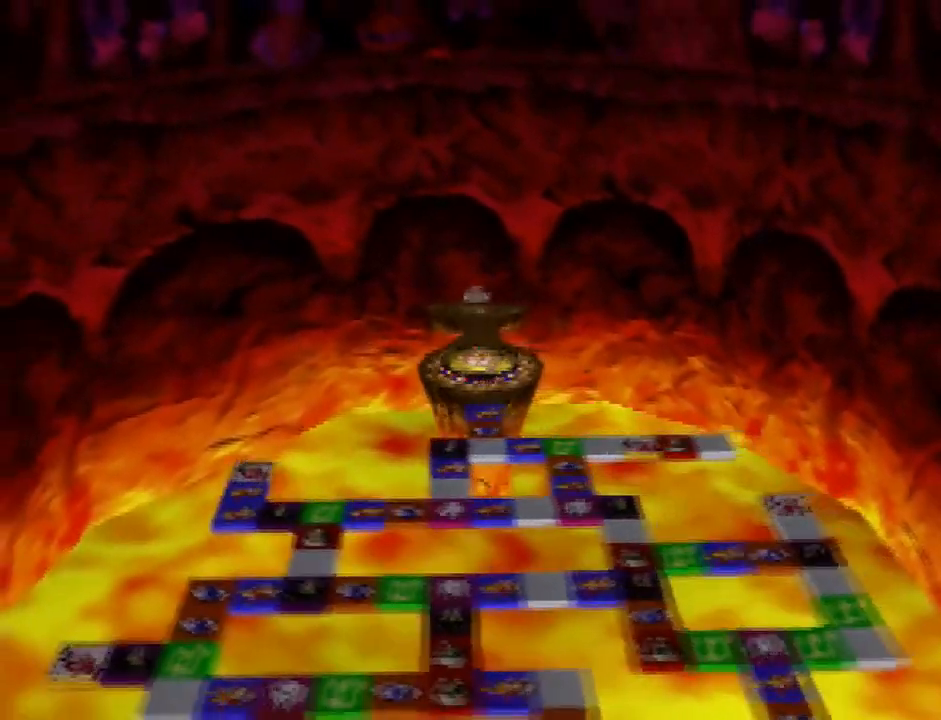
{"buttons": ["L1"], "left_stick": "center", "button_events": []}
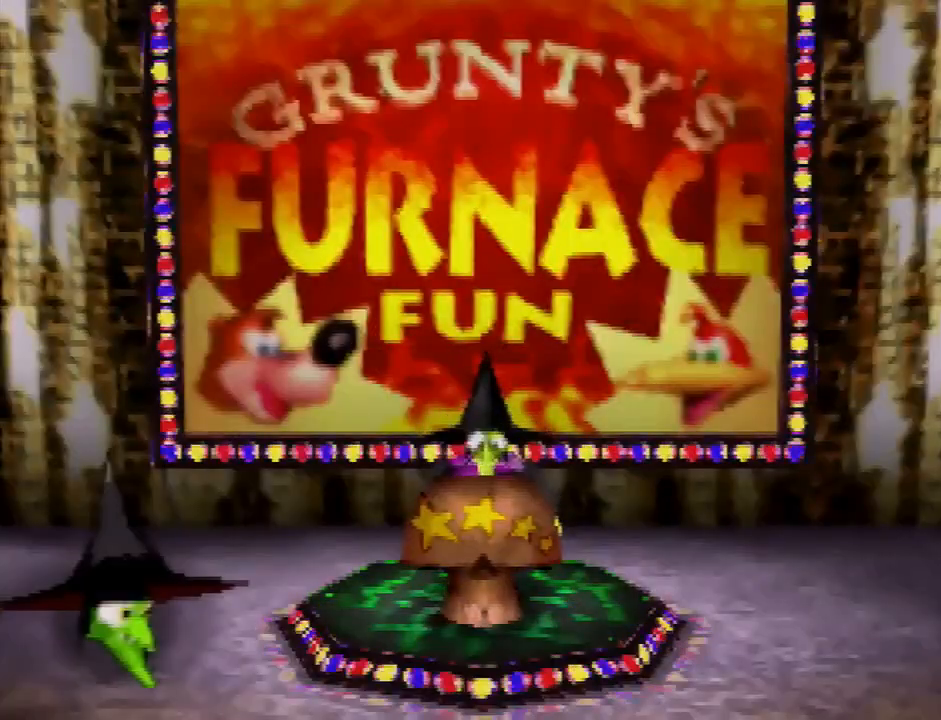
{"buttons": [], "left_stick": "center", "button_events": [[267, "L1", "up"]]}
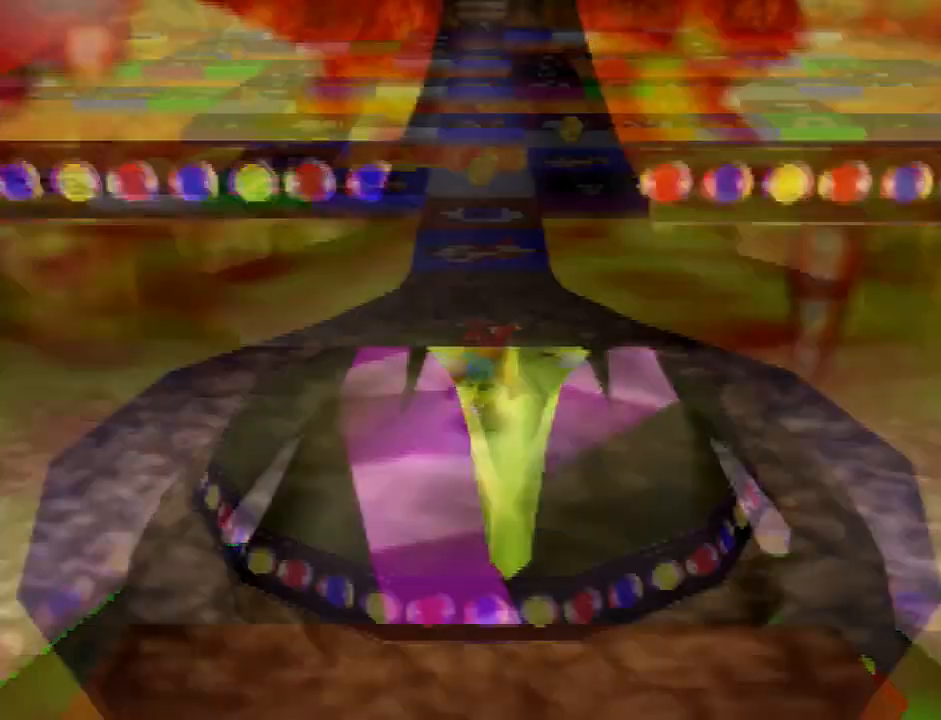
{"buttons": [], "left_stick": "up", "button_events": [[167, "C_LEFT", "down"], [267, "C_LEFT", "up"], [334, "C_LEFT", "down"], [401, "C_LEFT", "up"]]}
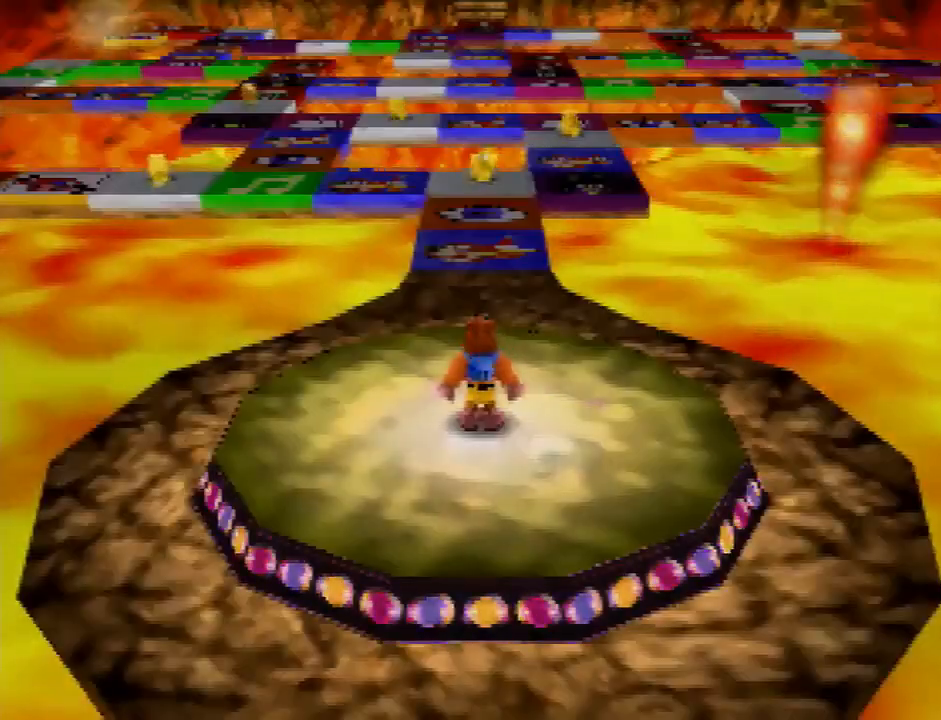
{"buttons": [], "left_stick": "center", "button_events": [[300, "C_LEFT", "down"], [500, "C_LEFT", "up"]]}
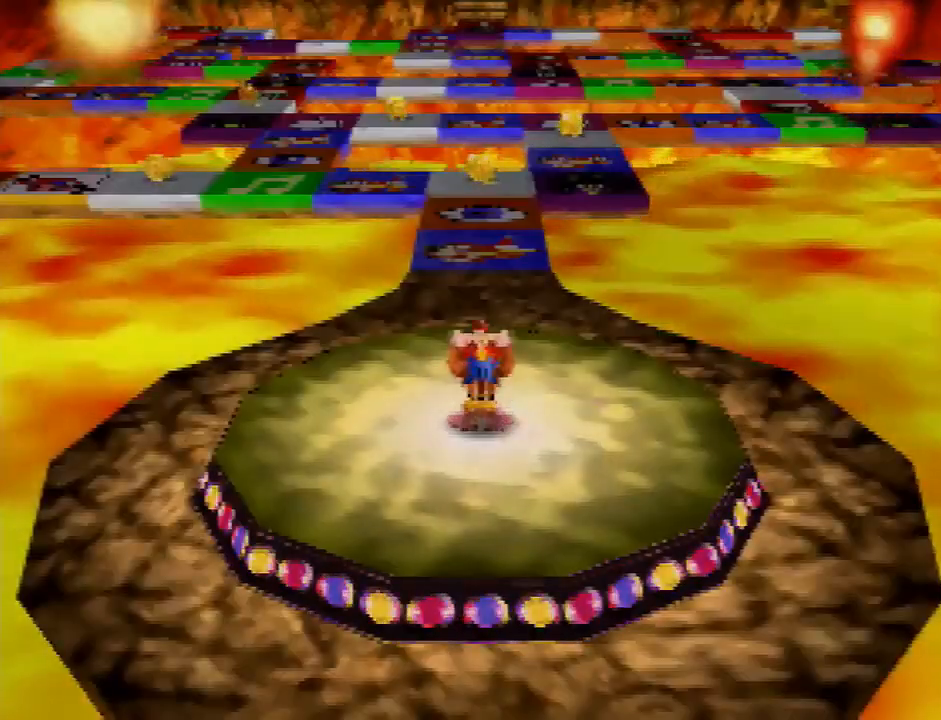
{"buttons": [], "left_stick": "center", "button_events": []}
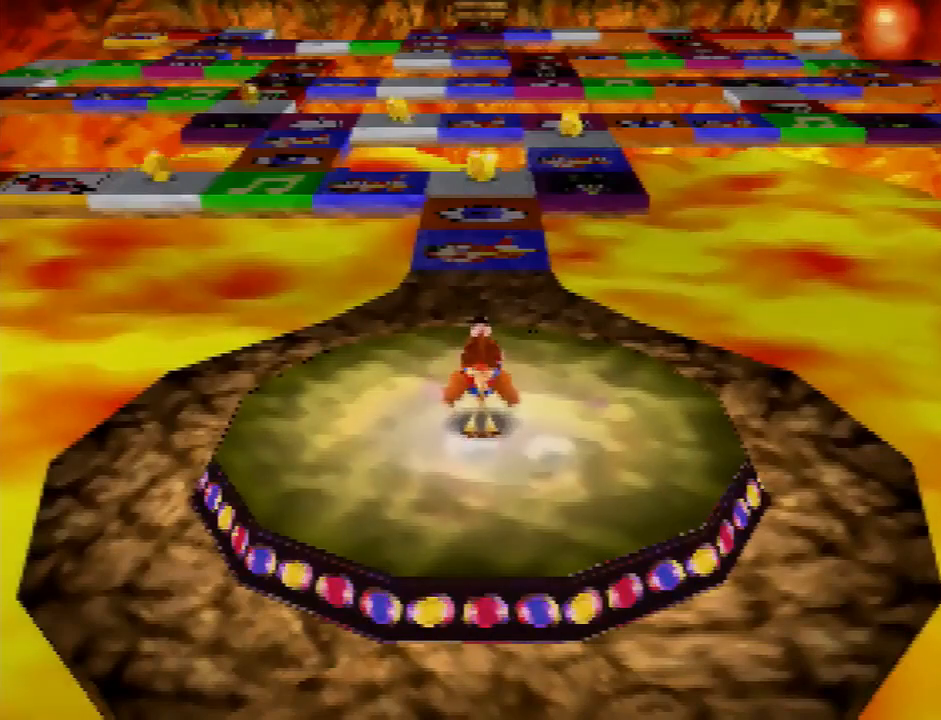
{"buttons": [], "left_stick": "up", "button_events": [[333, "A", "down"], [467, "A", "up"]]}
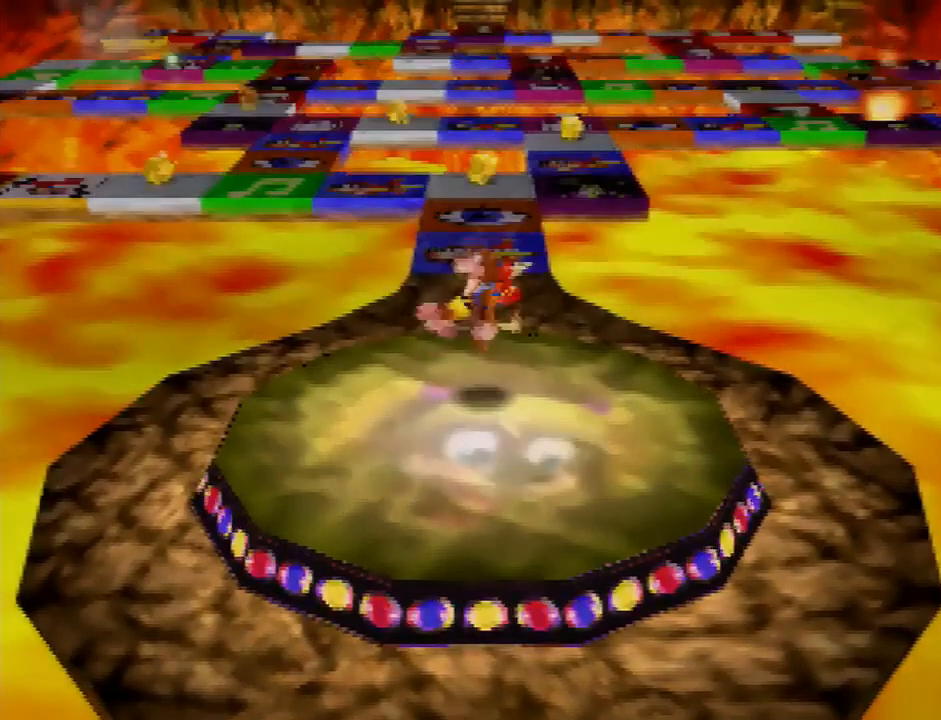
{"buttons": [], "left_stick": "up", "button_events": []}
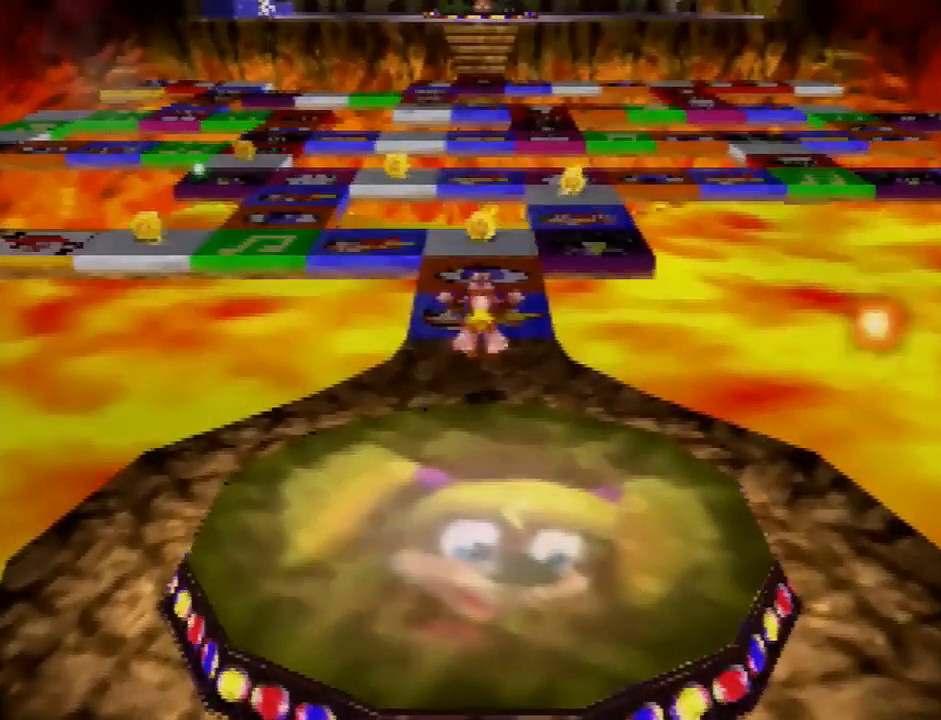
{"buttons": [], "left_stick": "up", "button_events": []}
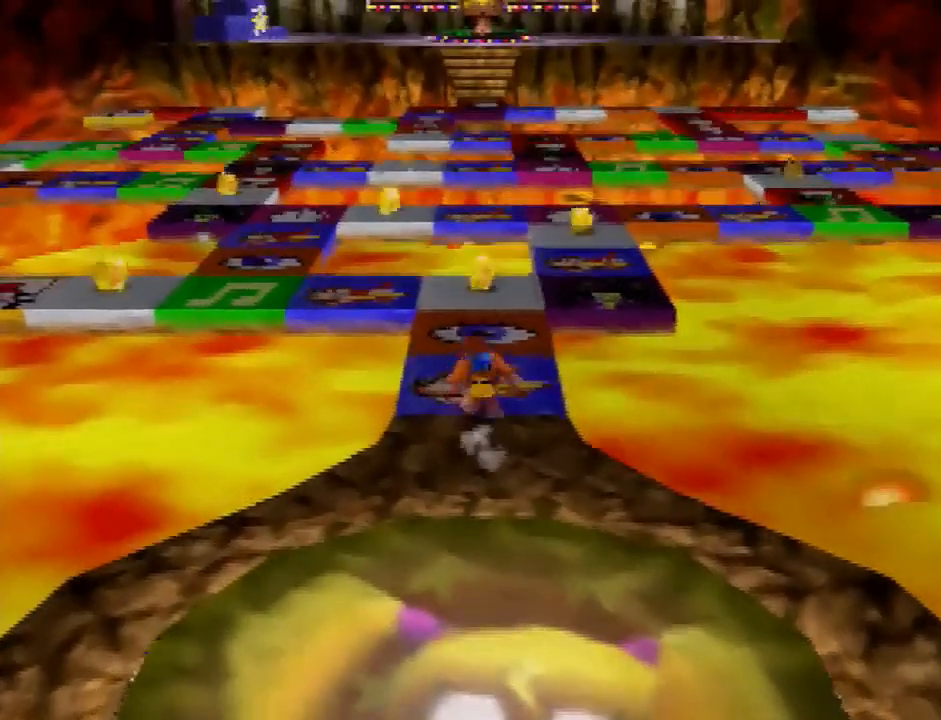
{"buttons": ["A"], "left_stick": "center", "button_events": [[200, "A", "down"], [334, "A", "up"], [501, "A", "down"]]}
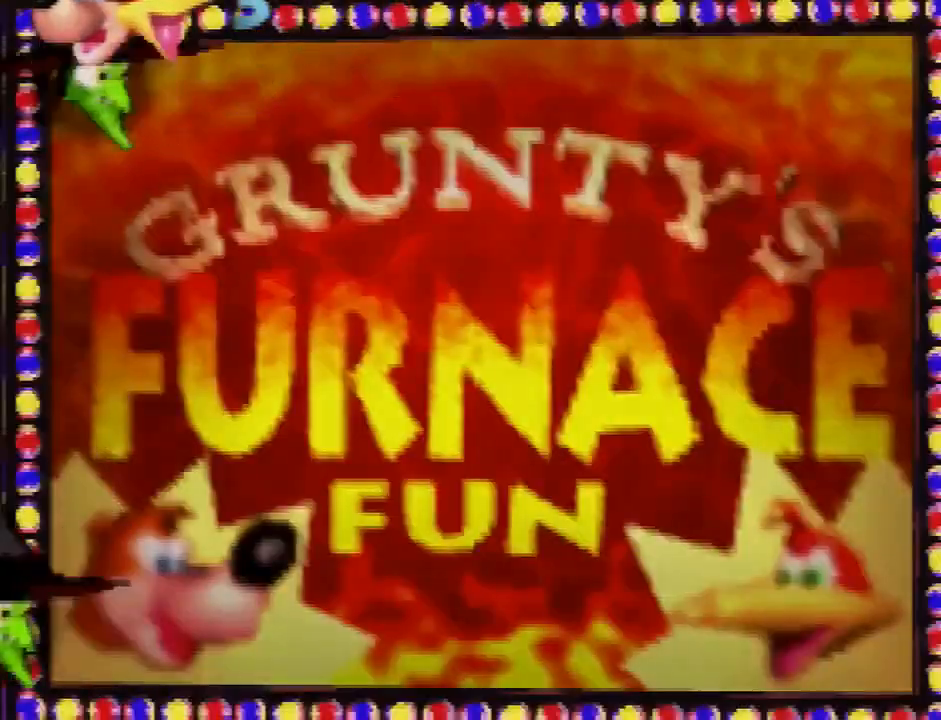
{"buttons": ["A"], "left_stick": "center", "button_events": []}
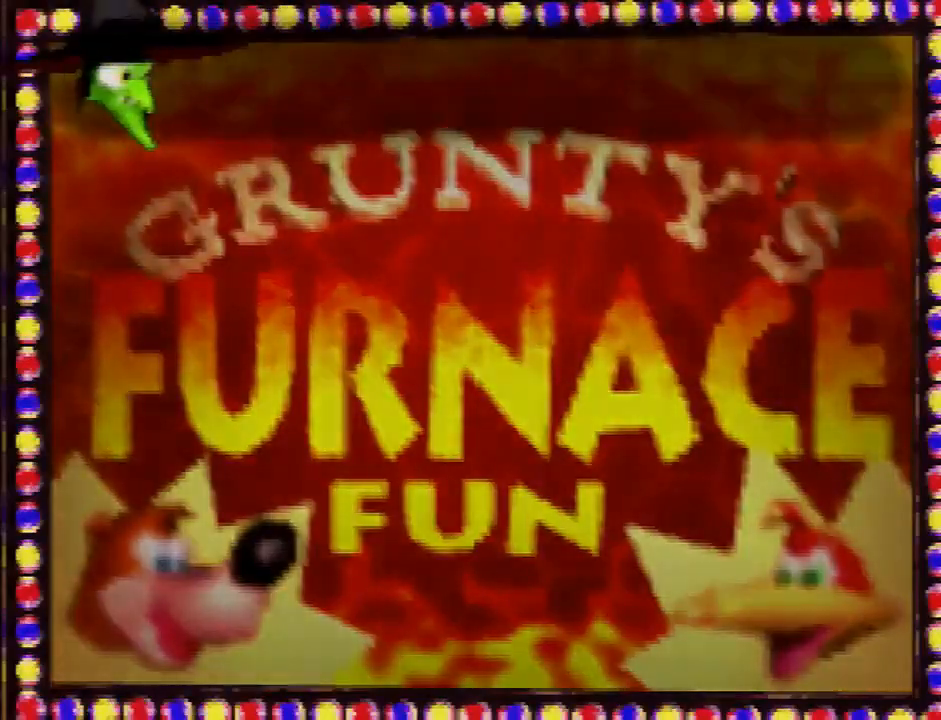
{"buttons": ["A"], "left_stick": "center", "button_events": []}
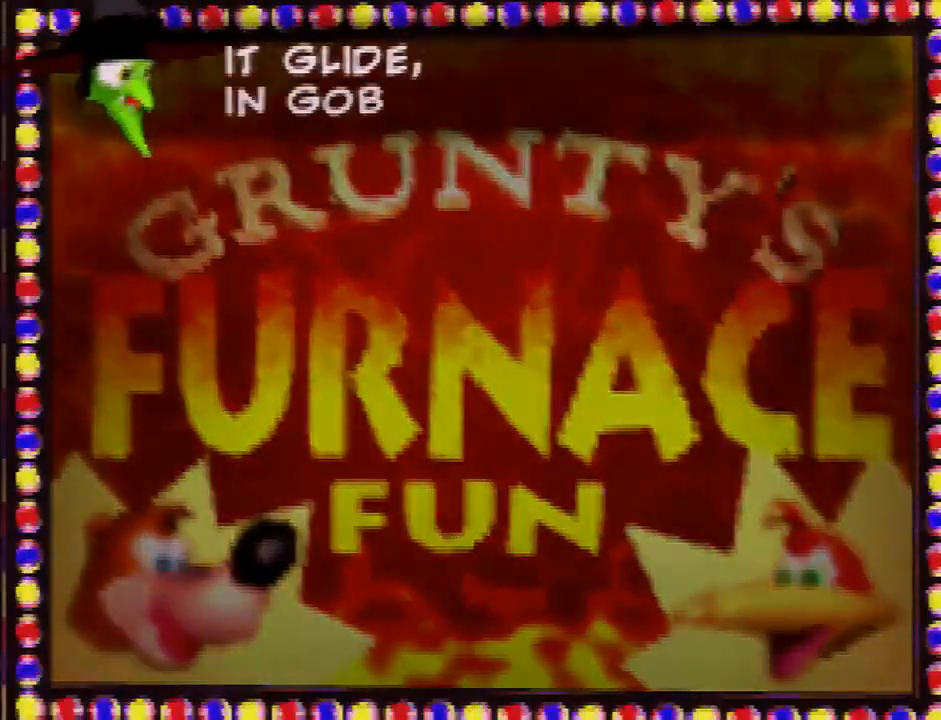
{"buttons": ["A"], "left_stick": "center", "button_events": []}
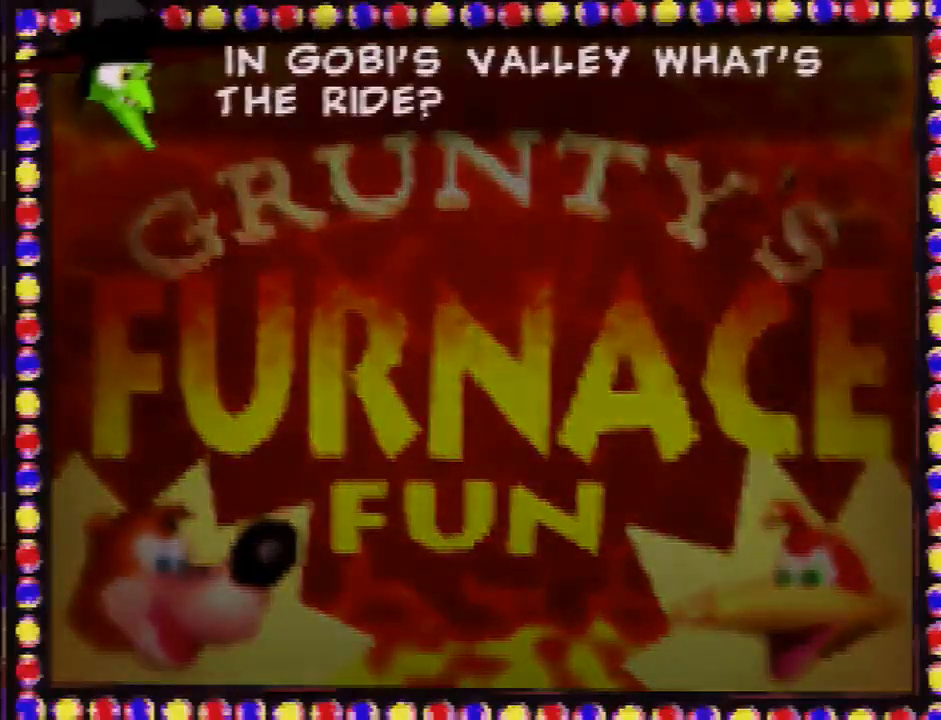
{"buttons": ["A"], "left_stick": "center", "button_events": []}
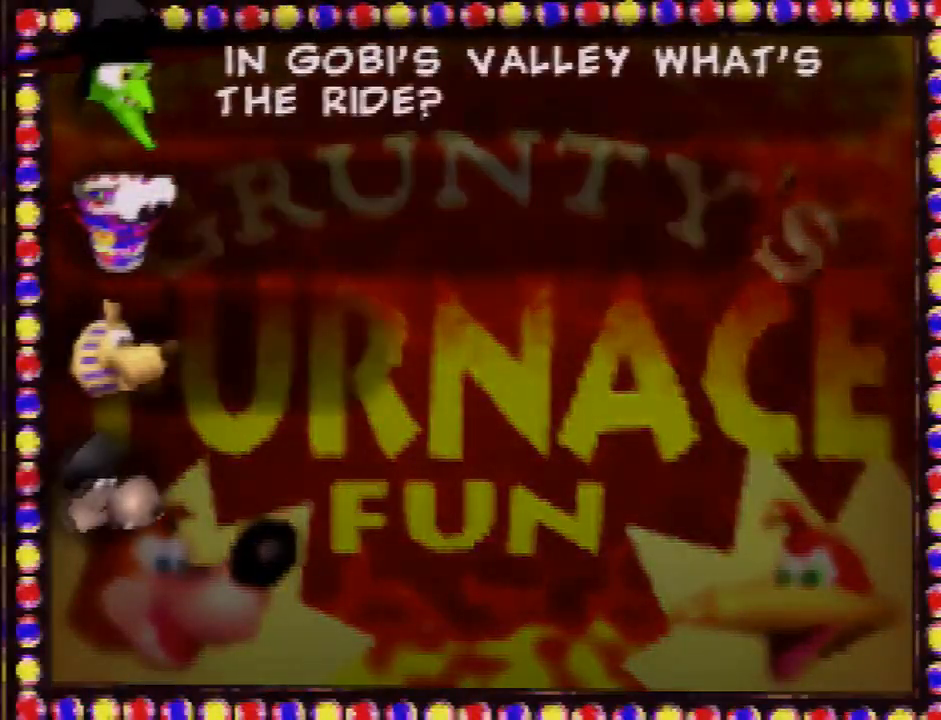
{"buttons": ["A"], "left_stick": "center", "button_events": []}
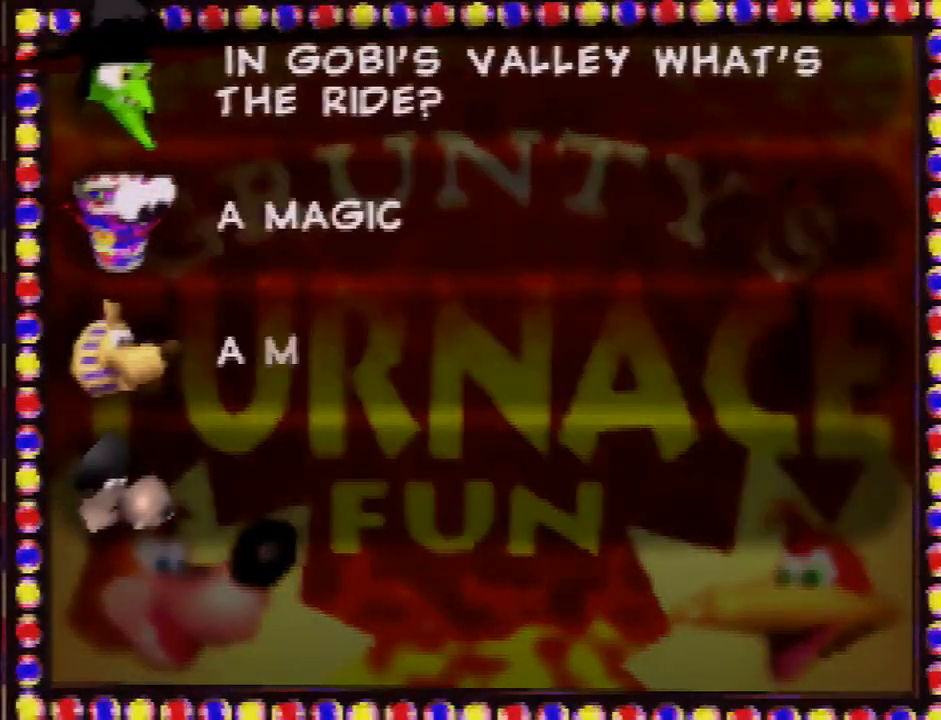
{"buttons": [], "left_stick": "center", "button_events": [[67, "A", "up"]]}